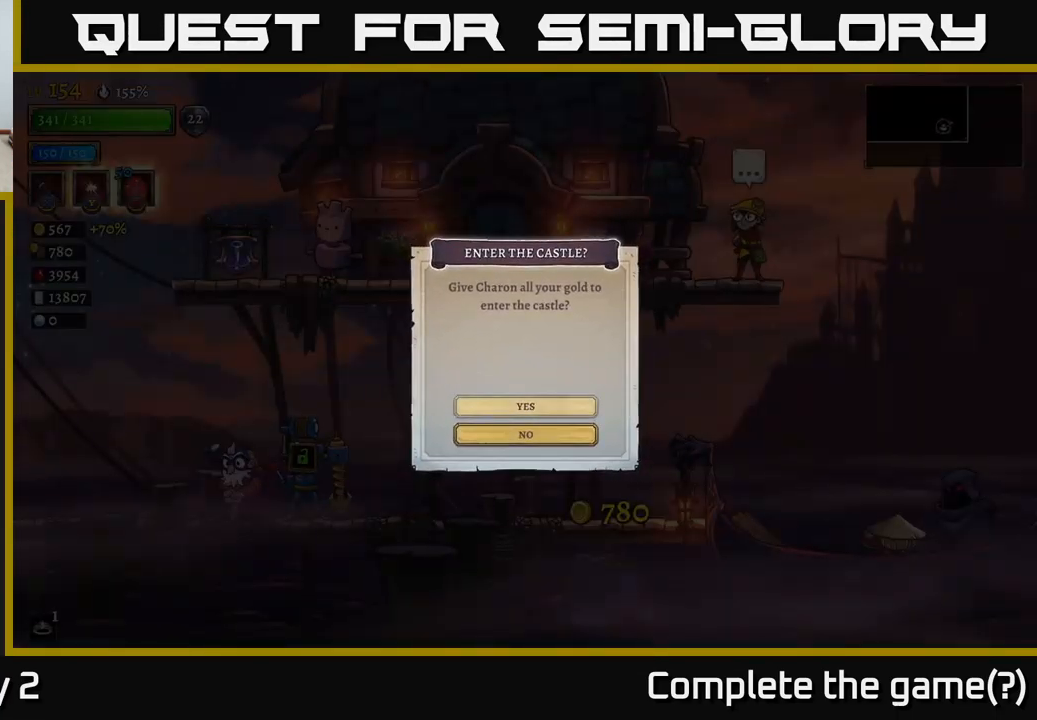
Gameplay with a controller (Xbox layout); each line is a JSON object with the inputs held at the frame after it. "events" lists button and stick changes between this image and that frame as [ms after this image, input, new state], when the widget could be followed in between.
{"buttons": [], "left_stick": "center", "right_stick": "center", "events": [[50, "A", "down"], [183, "A", "up"]]}
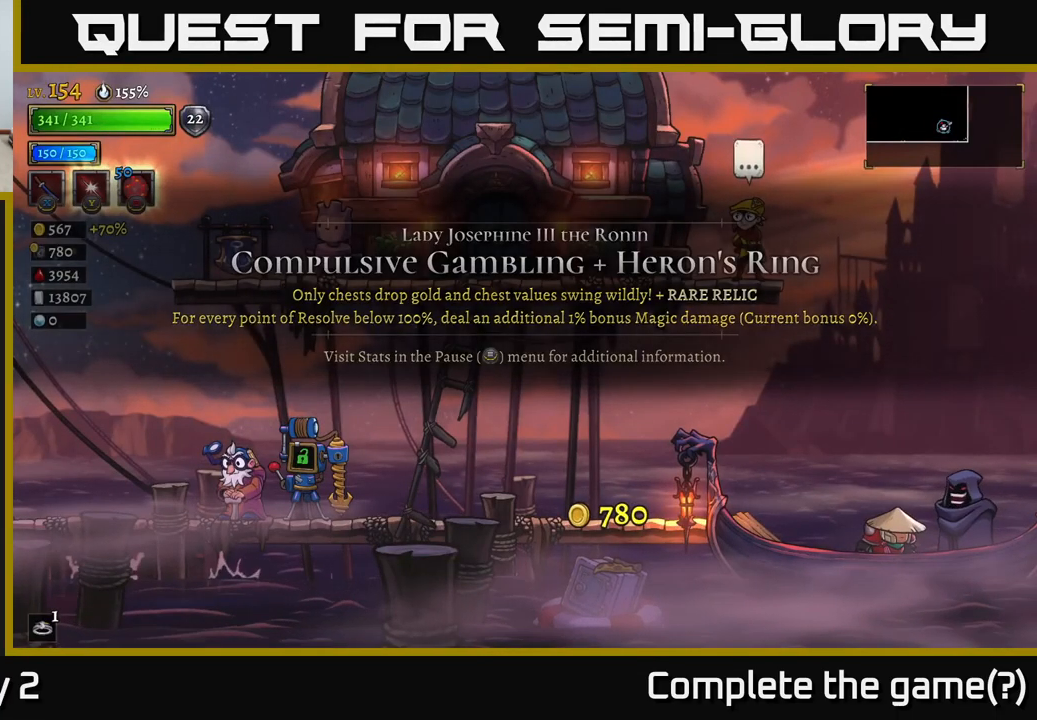
{"buttons": [], "left_stick": "center", "right_stick": "center", "events": []}
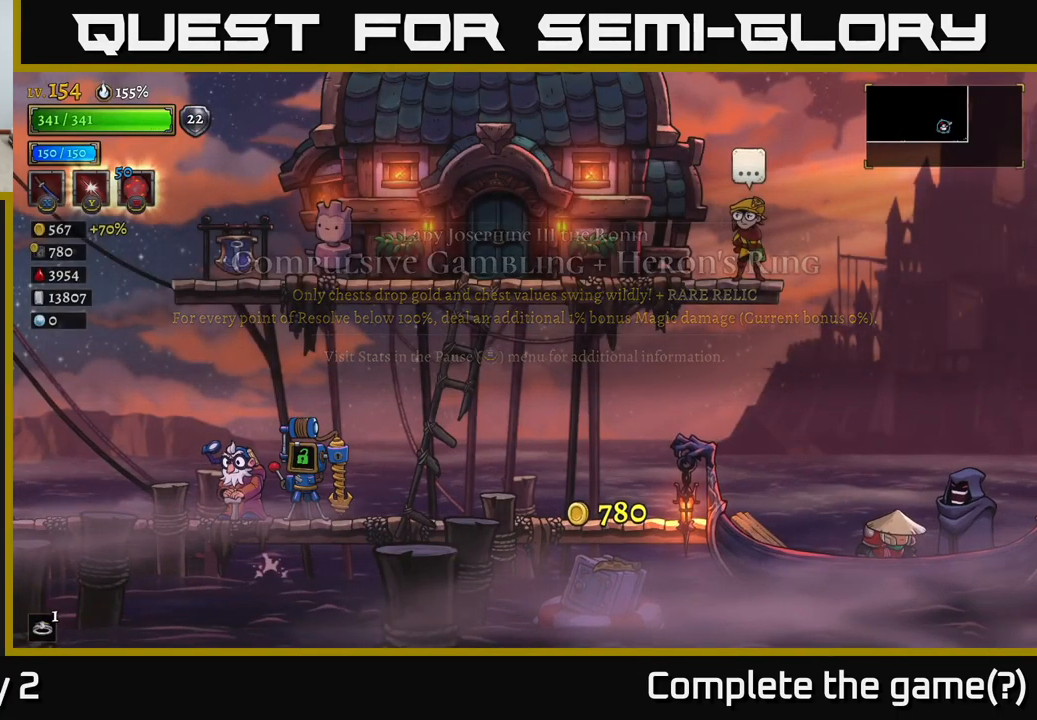
{"buttons": [], "left_stick": "center", "right_stick": "center", "events": []}
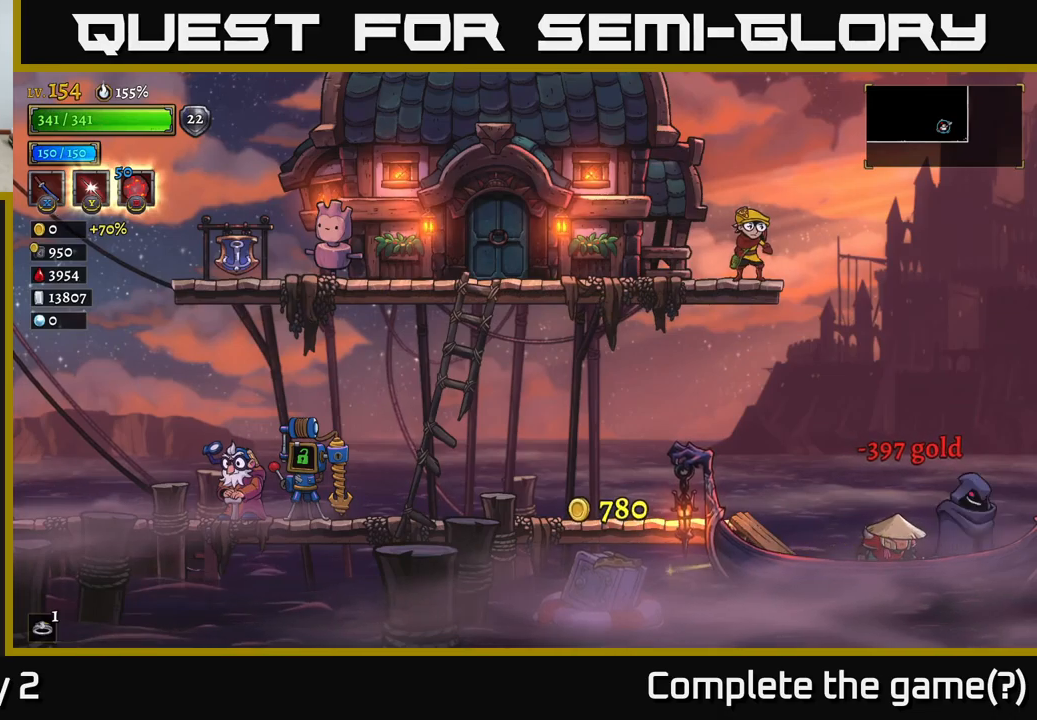
{"buttons": [], "left_stick": "center", "right_stick": "center", "events": []}
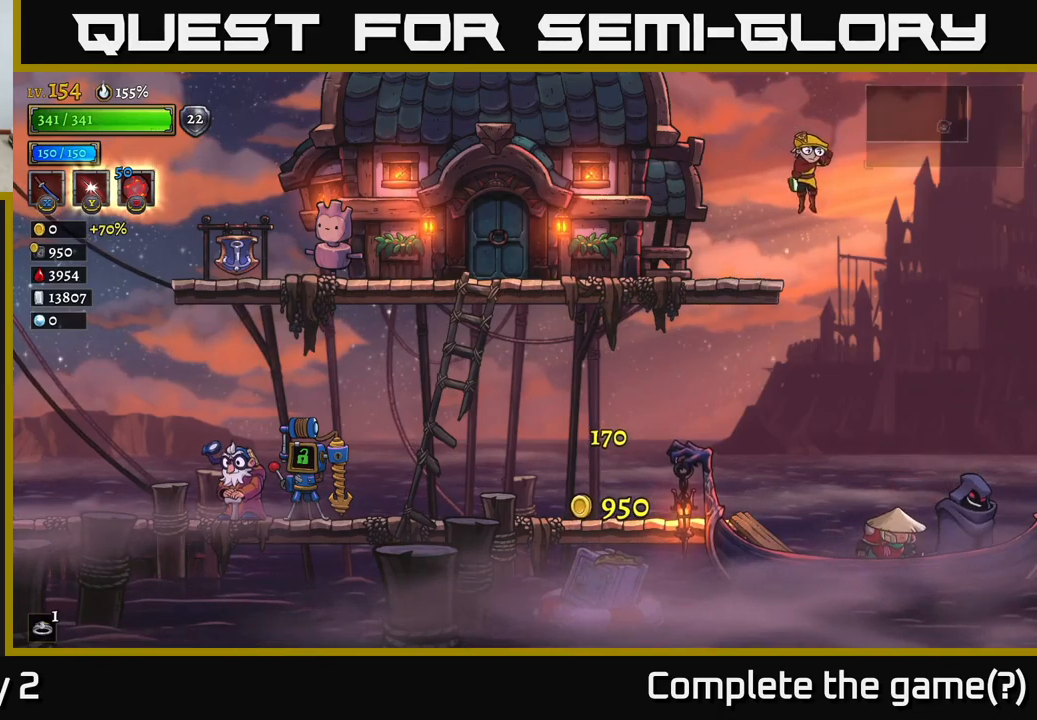
{"buttons": [], "left_stick": "center", "right_stick": "center", "events": []}
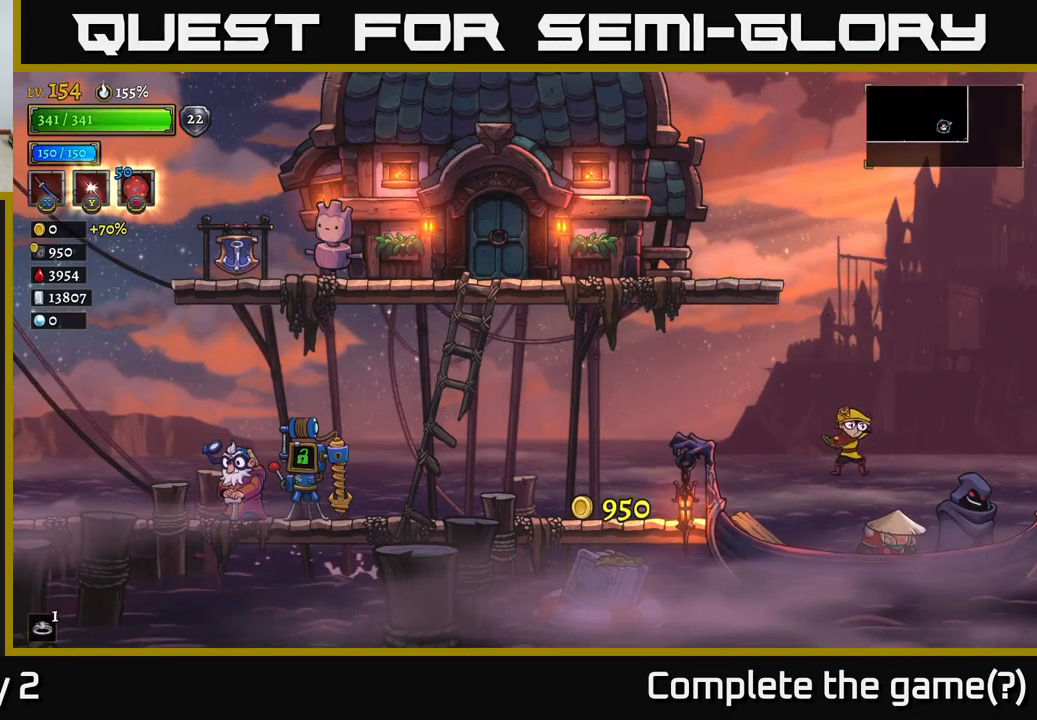
{"buttons": [], "left_stick": "center", "right_stick": "center", "events": []}
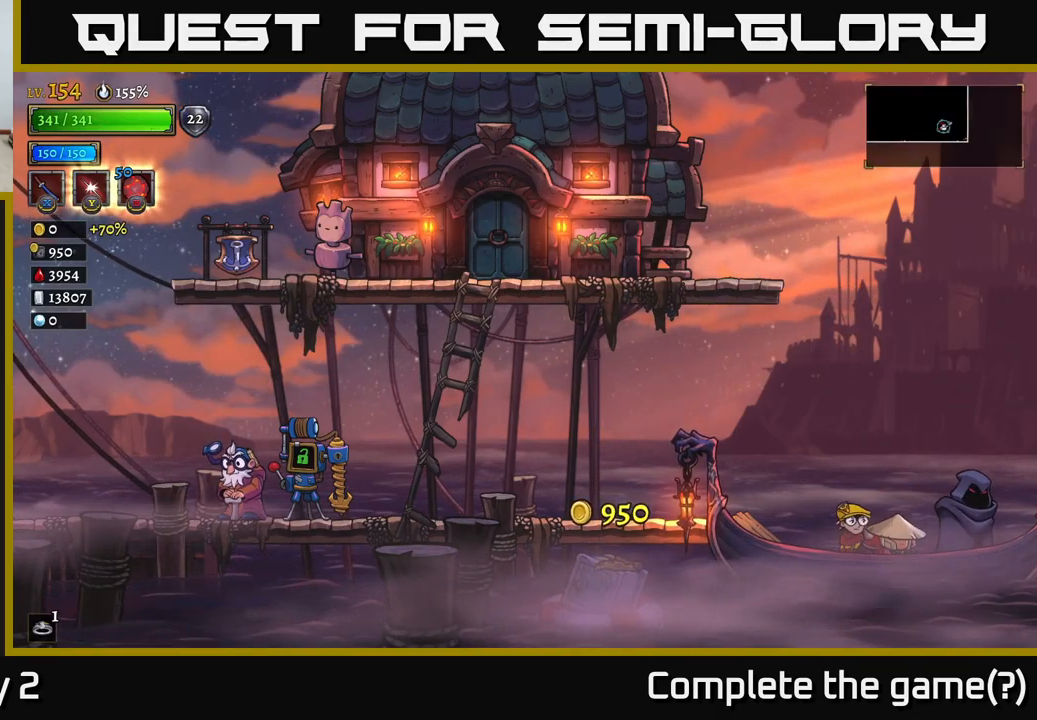
{"buttons": ["A"], "left_stick": "center", "right_stick": "center", "events": [[450, "A", "down"]]}
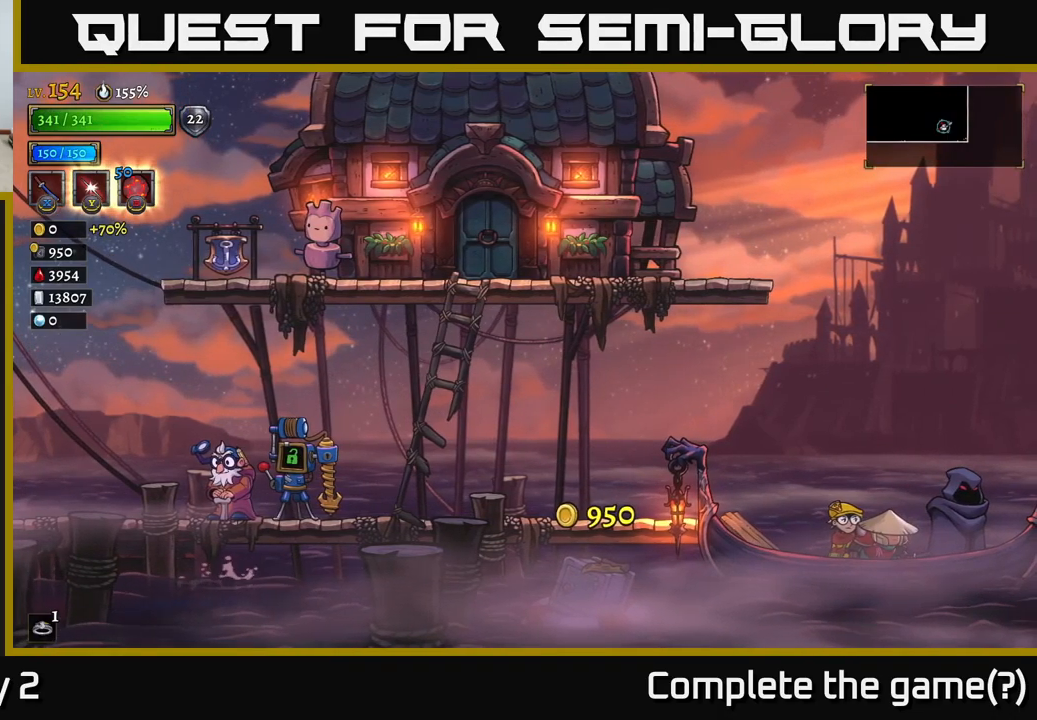
{"buttons": [], "left_stick": "center", "right_stick": "center", "events": [[134, "A", "up"], [250, "A", "down"], [384, "A", "up"]]}
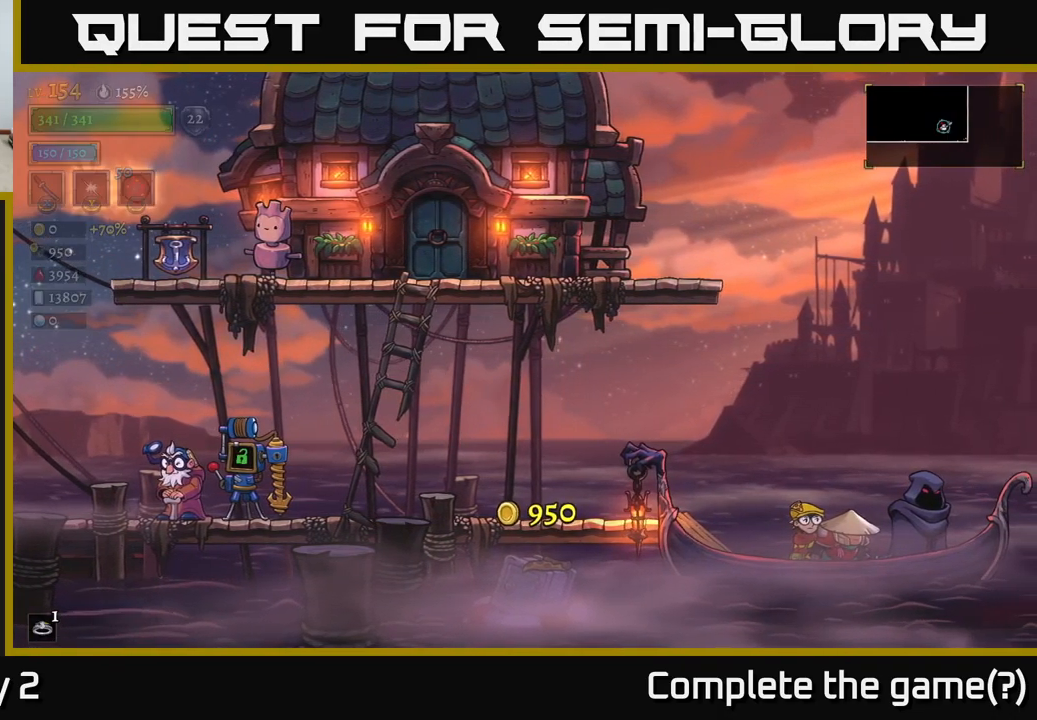
{"buttons": [], "left_stick": "center", "right_stick": "center", "events": []}
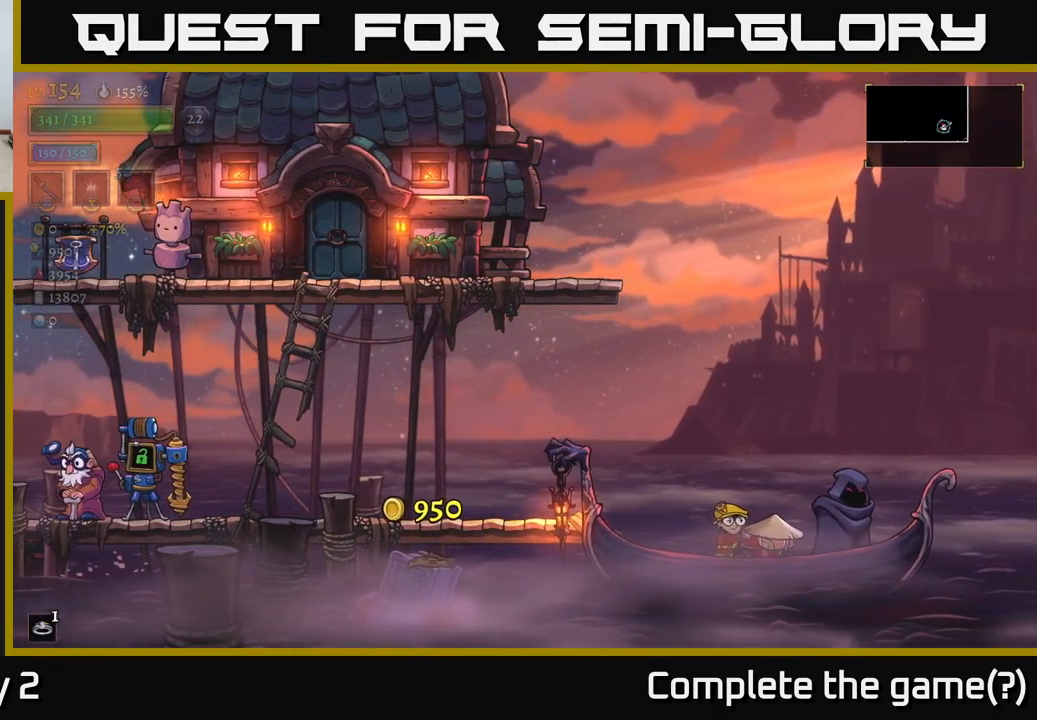
{"buttons": [], "left_stick": "center", "right_stick": "center", "events": []}
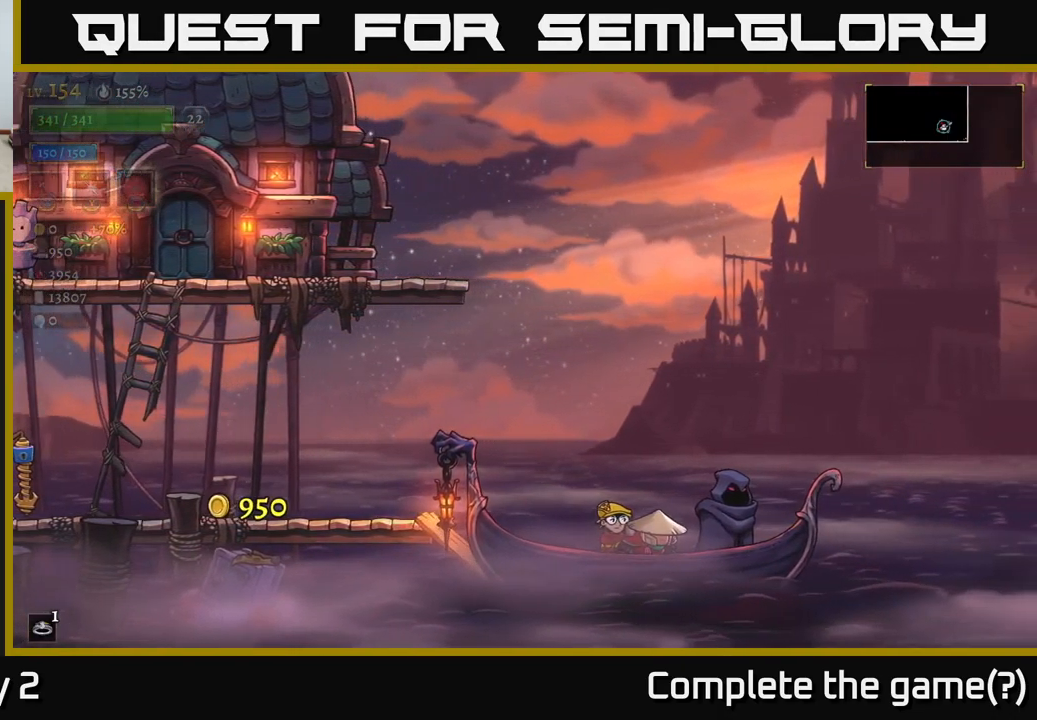
{"buttons": [], "left_stick": "center", "right_stick": "center", "events": []}
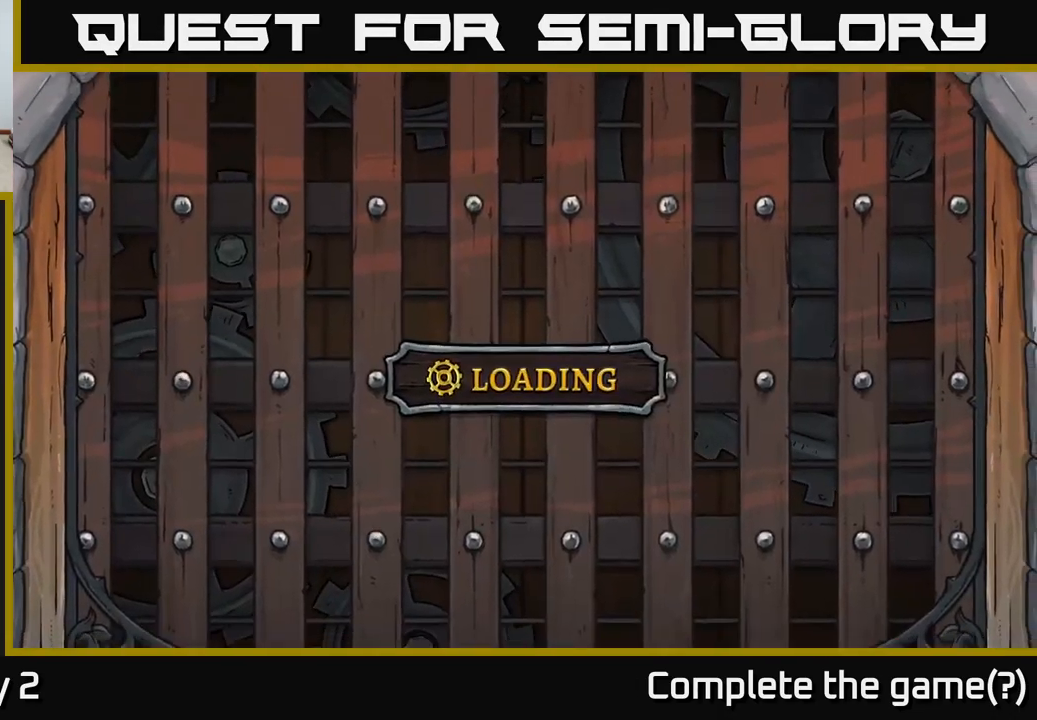
{"buttons": [], "left_stick": "center", "right_stick": "center", "events": []}
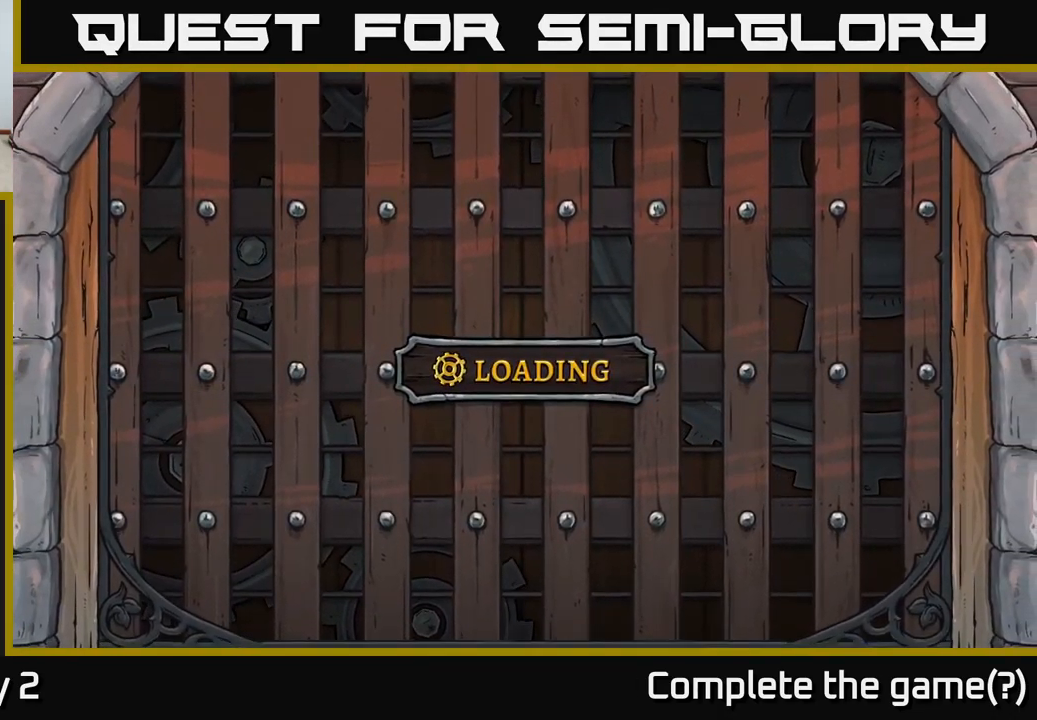
{"buttons": [], "left_stick": "center", "right_stick": "center", "events": []}
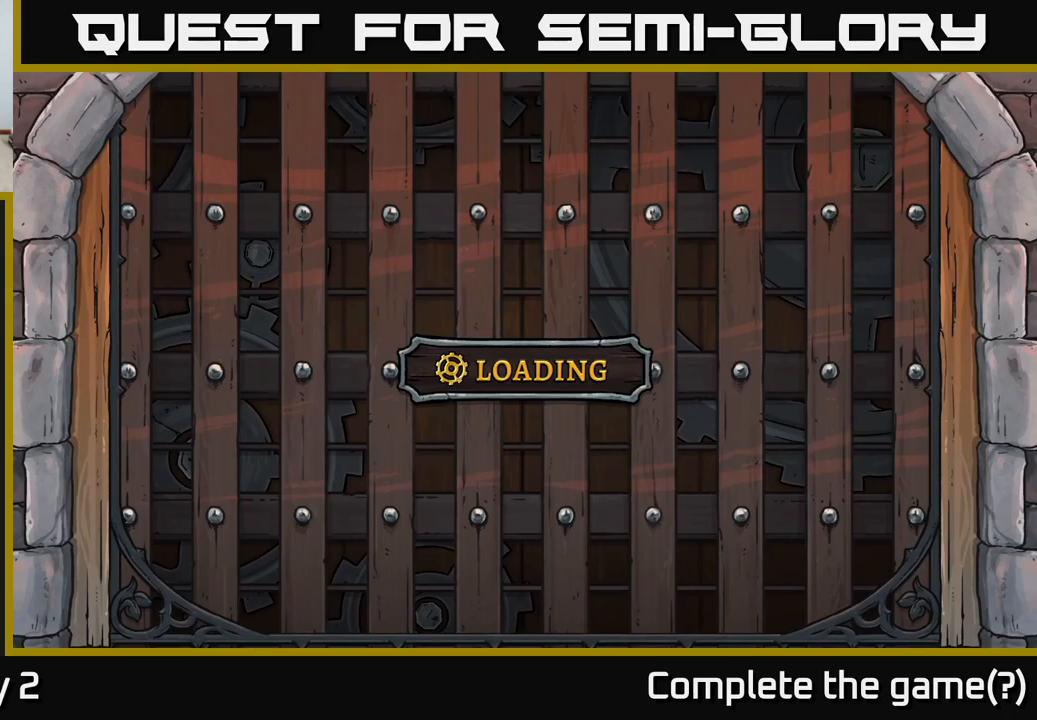
{"buttons": [], "left_stick": "center", "right_stick": "center", "events": []}
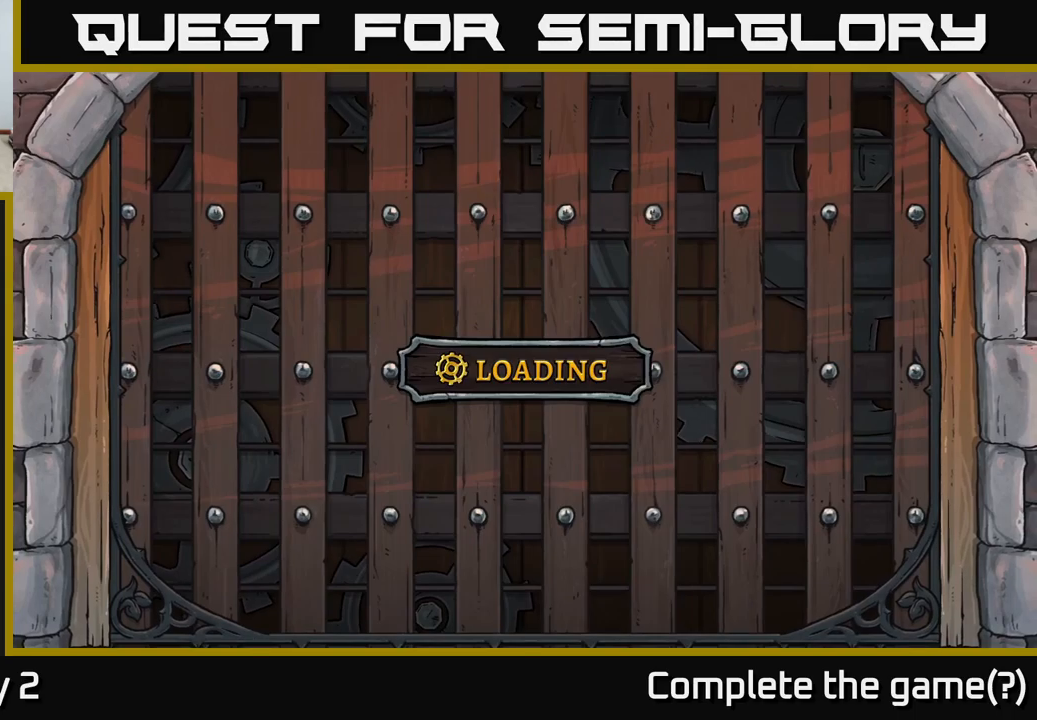
{"buttons": ["A"], "left_stick": "center", "right_stick": "center", "events": [[383, "A", "down"]]}
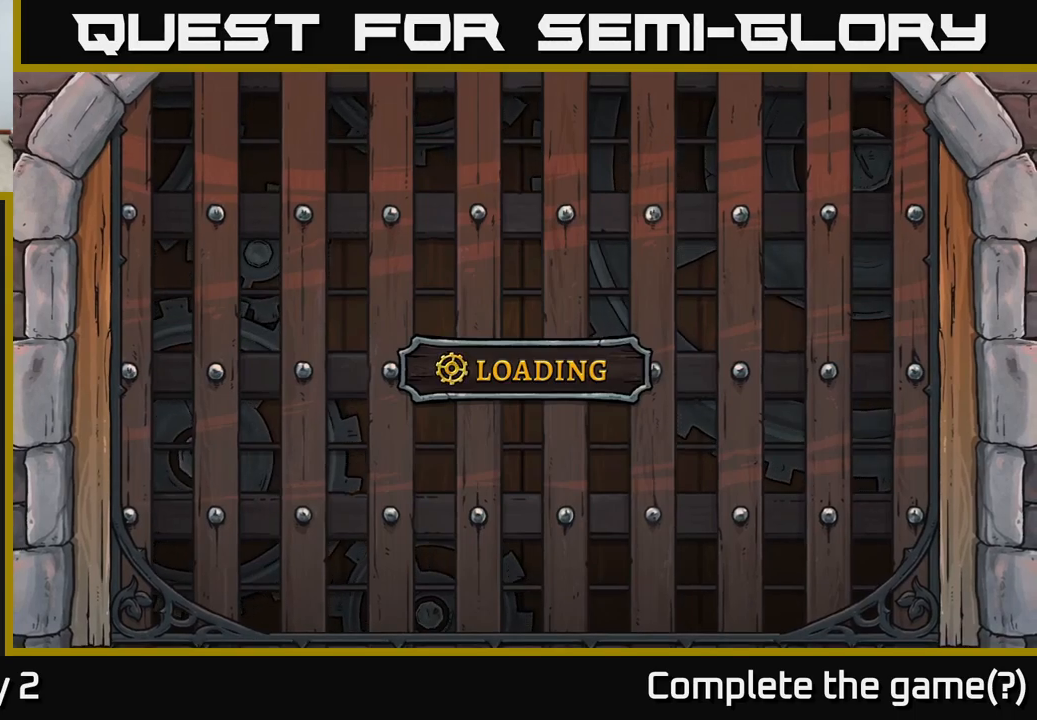
{"buttons": [], "left_stick": "center", "right_stick": "center", "events": [[17, "A", "up"], [133, "A", "down"], [250, "A", "up"], [333, "A", "down"], [450, "A", "up"]]}
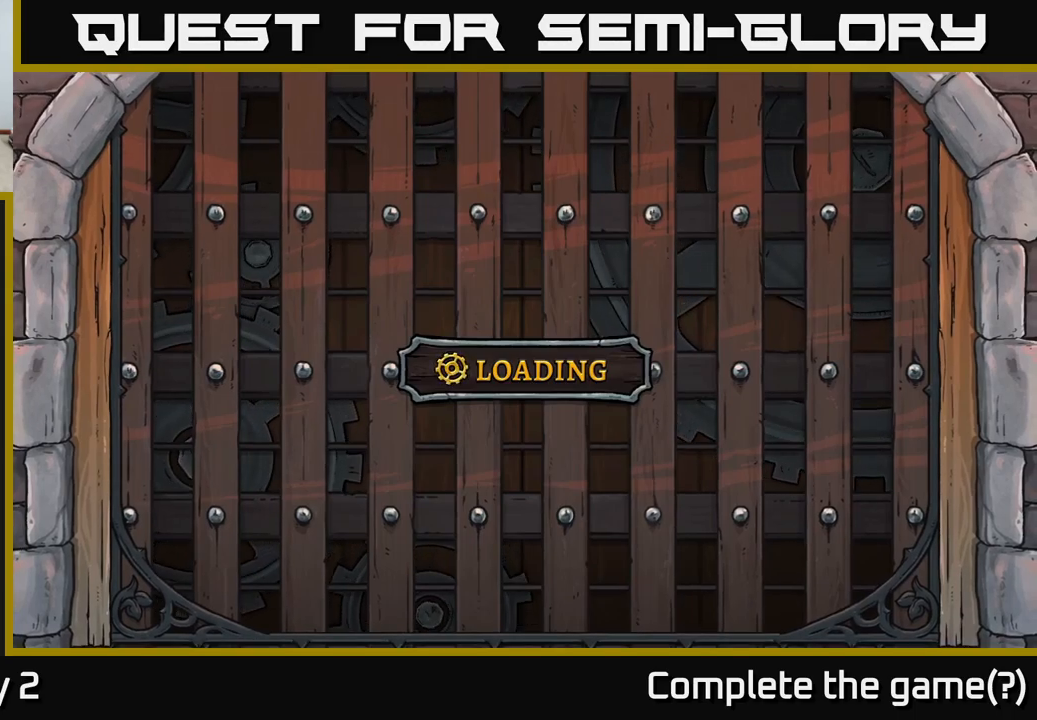
{"buttons": ["A"], "left_stick": "center", "right_stick": "center", "events": [[150, "A", "down"], [233, "A", "up"], [383, "A", "down"]]}
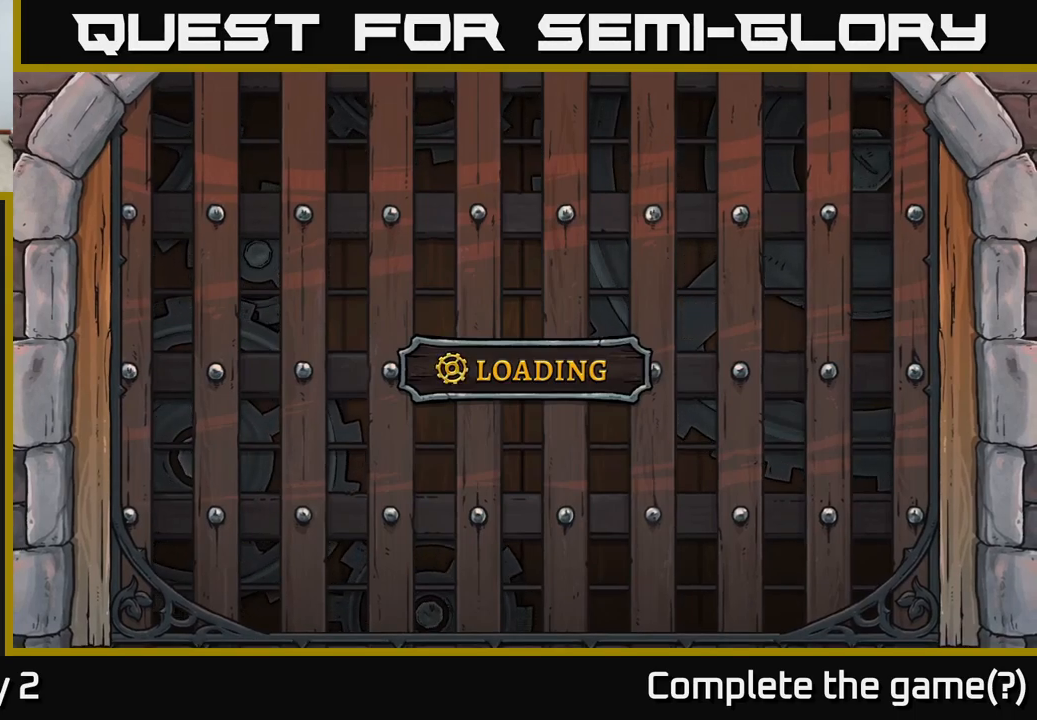
{"buttons": [], "left_stick": "center", "right_stick": "center", "events": [[17, "A", "up"], [117, "A", "down"], [250, "A", "up"]]}
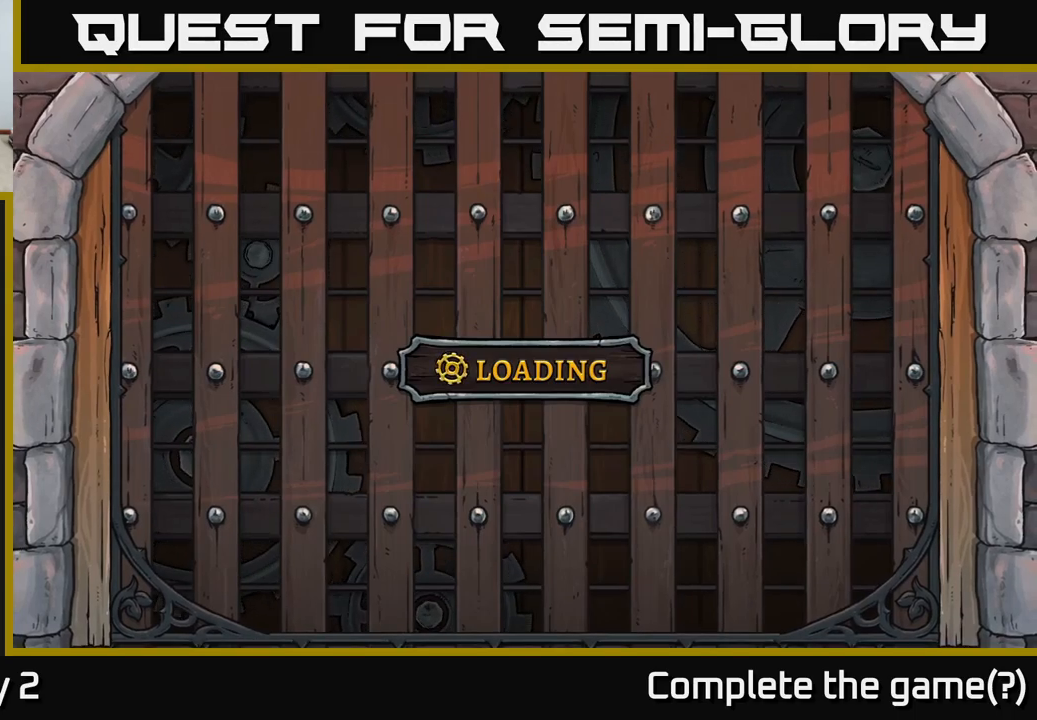
{"buttons": [], "left_stick": "center", "right_stick": "center", "events": [[33, "A", "down"], [183, "A", "up"]]}
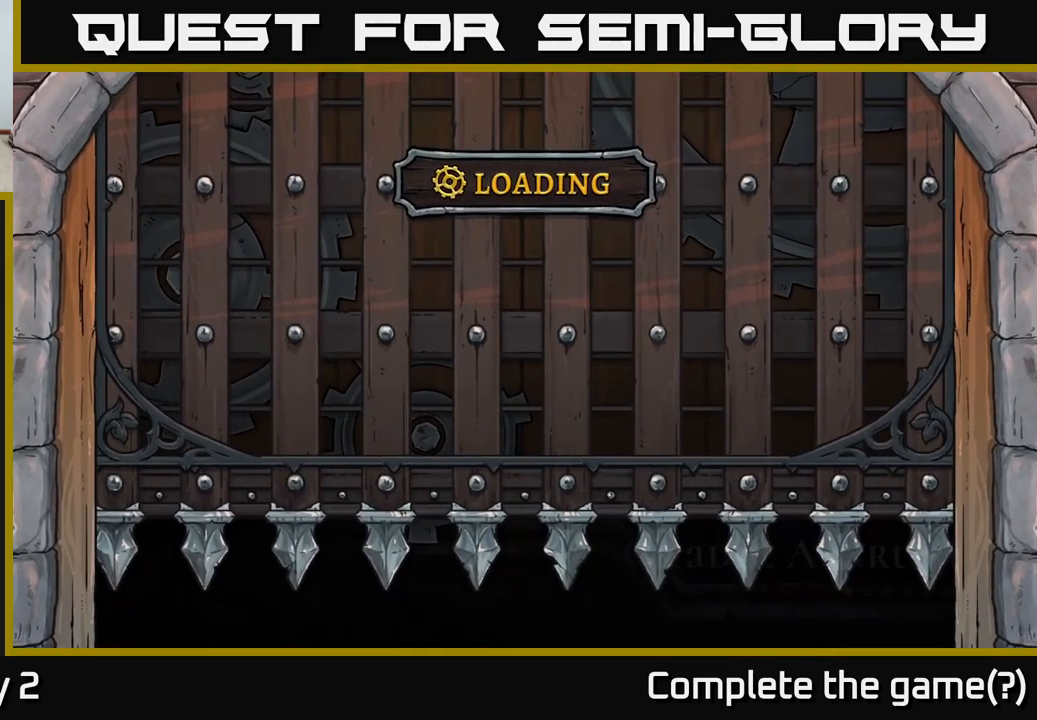
{"buttons": [], "left_stick": "right", "right_stick": "center", "events": [[433, "left_stick", "right"]]}
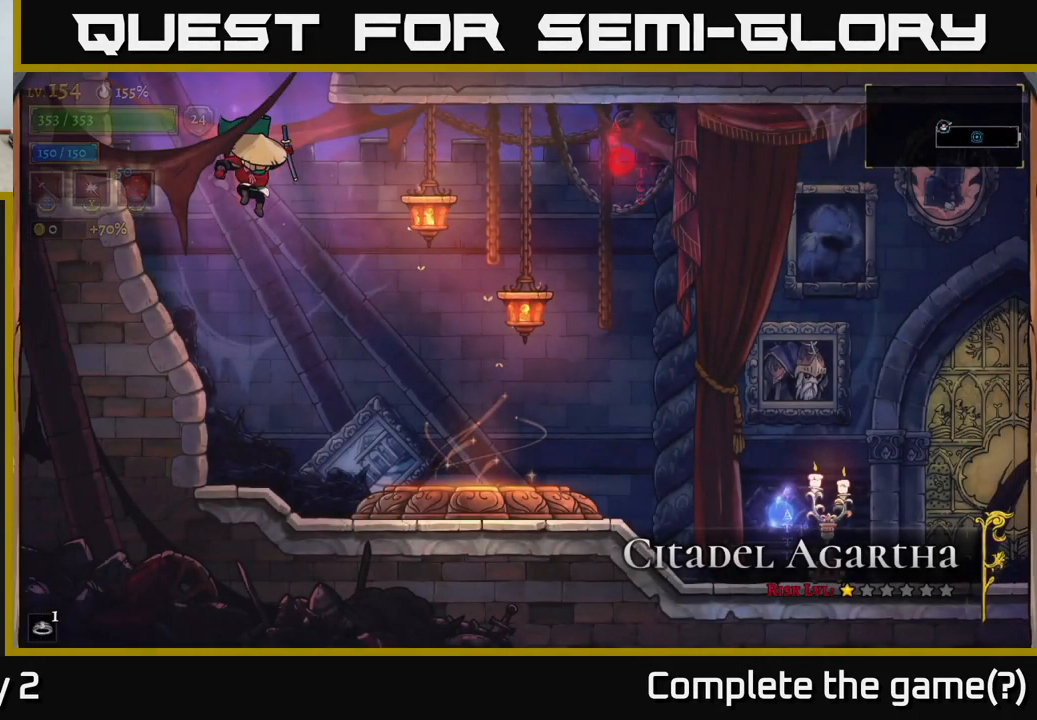
{"buttons": [], "left_stick": "right", "right_stick": "center", "events": [[333, "left_stick", "center"], [500, "left_stick", "right"]]}
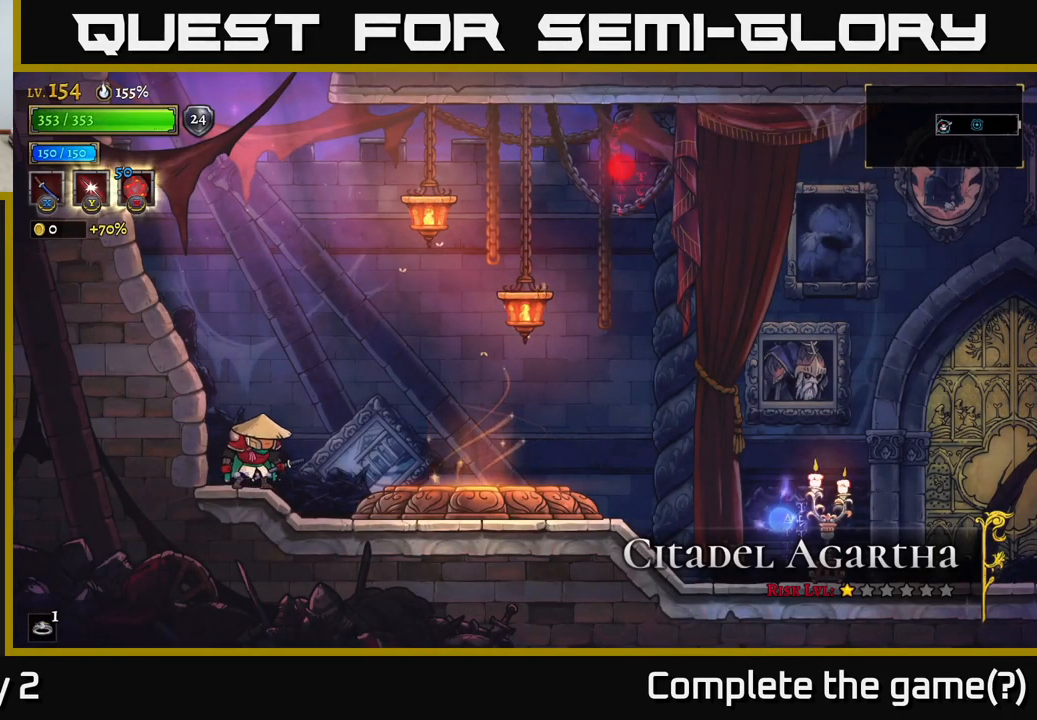
{"buttons": [], "left_stick": "right", "right_stick": "center", "events": [[50, "A", "down"], [117, "A", "up"]]}
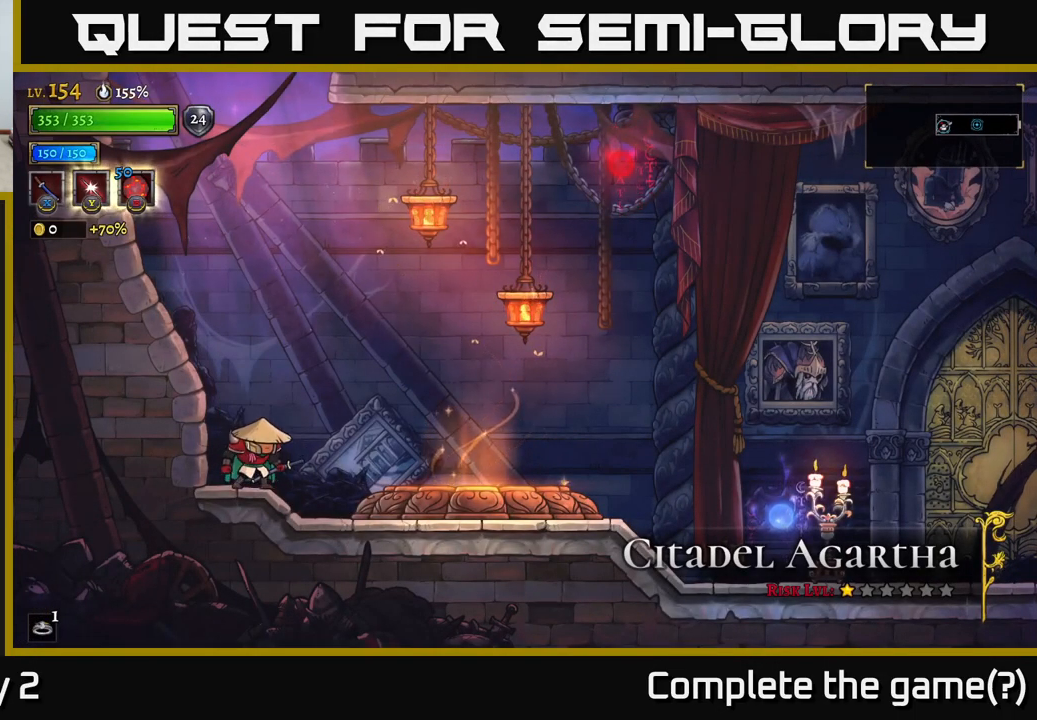
{"buttons": [], "left_stick": "right", "right_stick": "center", "events": []}
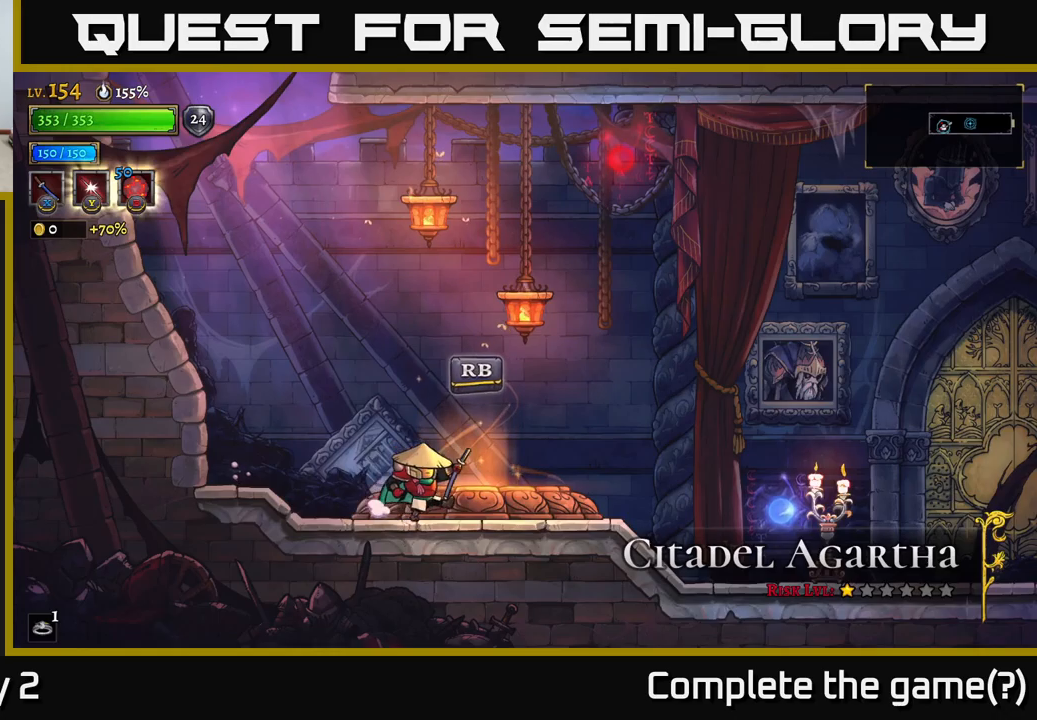
{"buttons": [], "left_stick": "center", "right_stick": "center", "events": [[167, "left_stick", "center"], [217, "R1", "down"], [300, "R1", "up"]]}
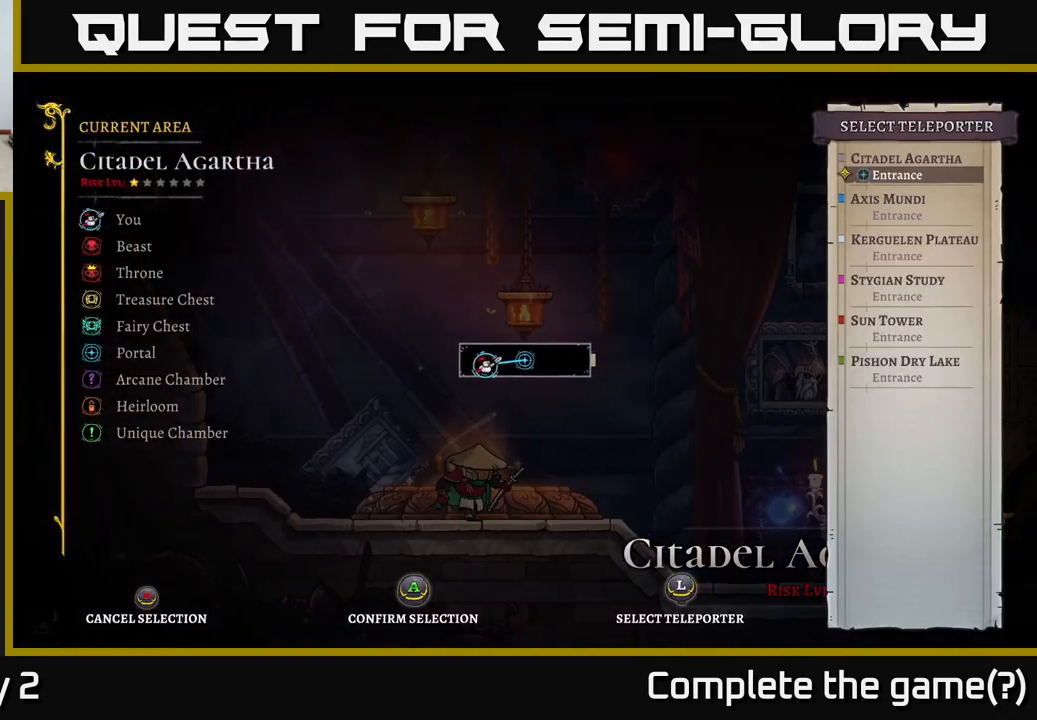
{"buttons": [], "left_stick": "center", "right_stick": "center", "events": [[33, "left_stick", "up"], [150, "left_stick", "center"], [317, "A", "down"], [433, "A", "up"]]}